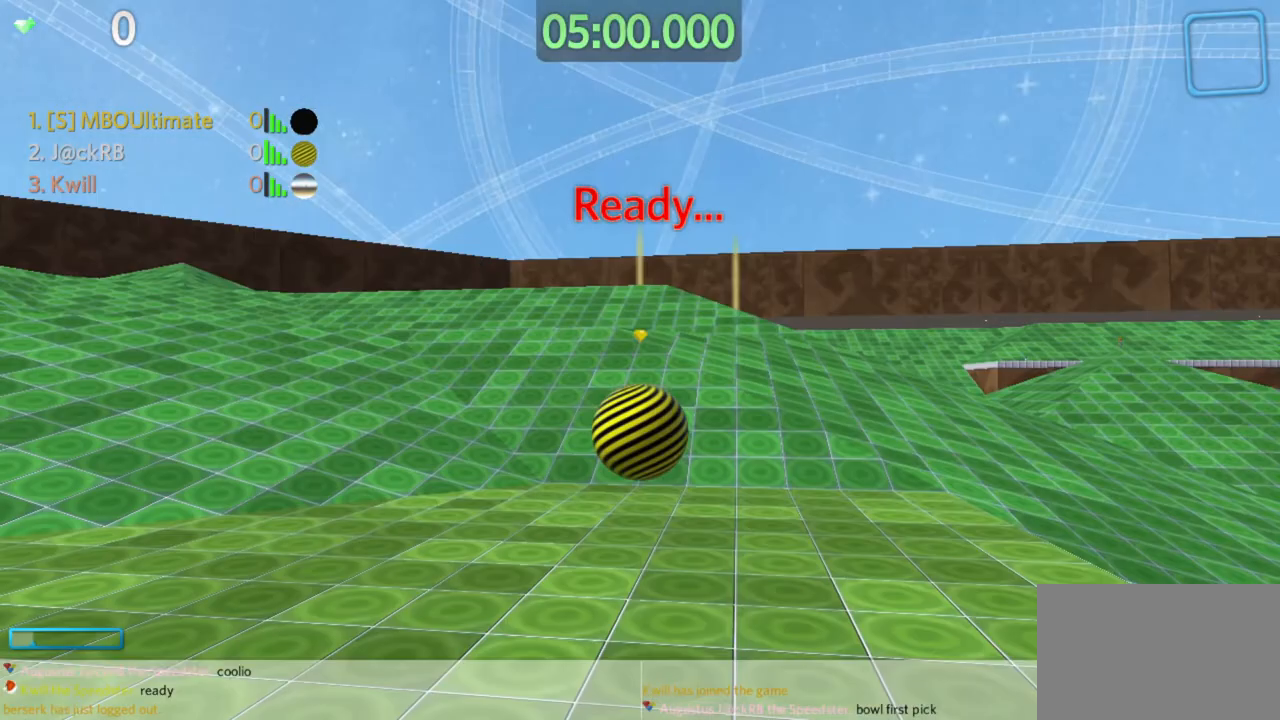
Gameplay with keyboard and mouse; each line is a JSON object with the keys and mouse buttons held at the frame after it. "events" lists presses ("down") and releases ("up") of "a", "d", "s", "space", "w", "mouse_left" and "mouse_right" between this image and that frame as [ms after this image, input, new state], when the widget could be followed in between. "mouse_left", "mouse_right" = the "left", "right" buttons of the "mouse" list. No other keys are recorded. Mouse movement is not recorded.
{"keys": ["a", "w"], "mouse": [], "events": [[233, "mouse_right", "down"], [333, "mouse_right", "up"], [417, "a", "down"], [417, "w", "down"]]}
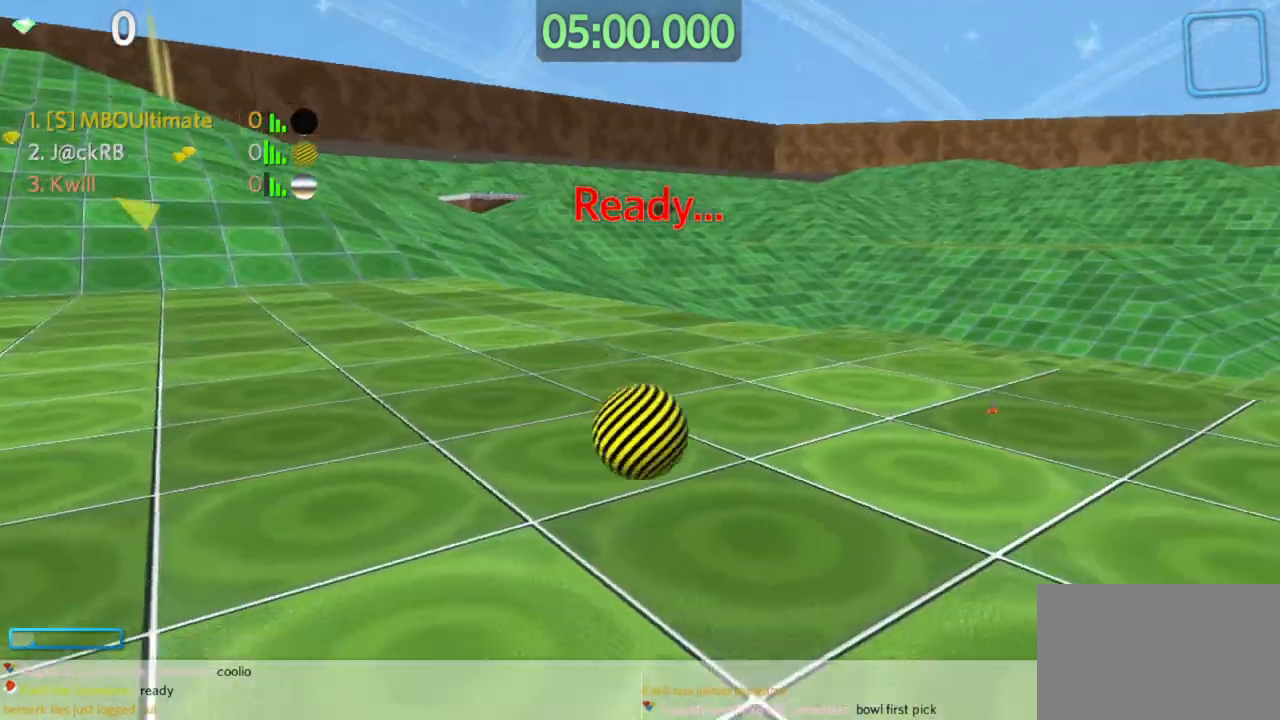
{"keys": ["a", "w"], "mouse": [], "events": []}
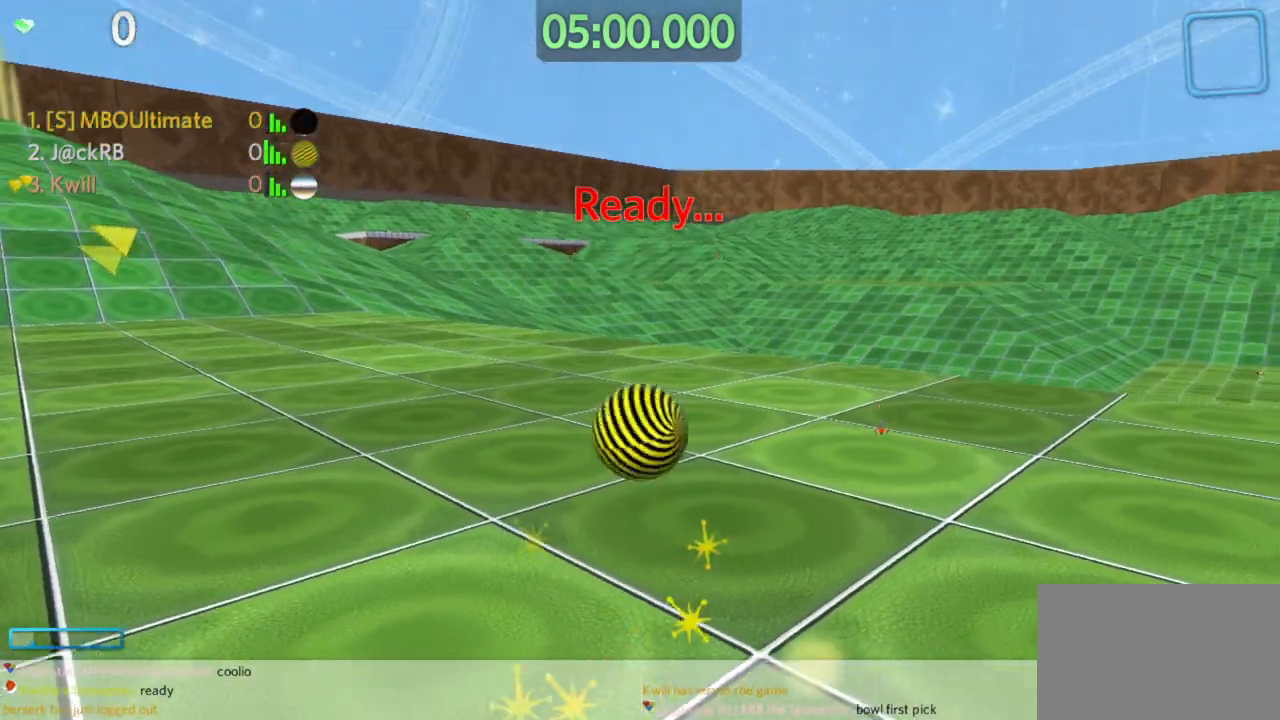
{"keys": ["a", "w"], "mouse": [], "events": []}
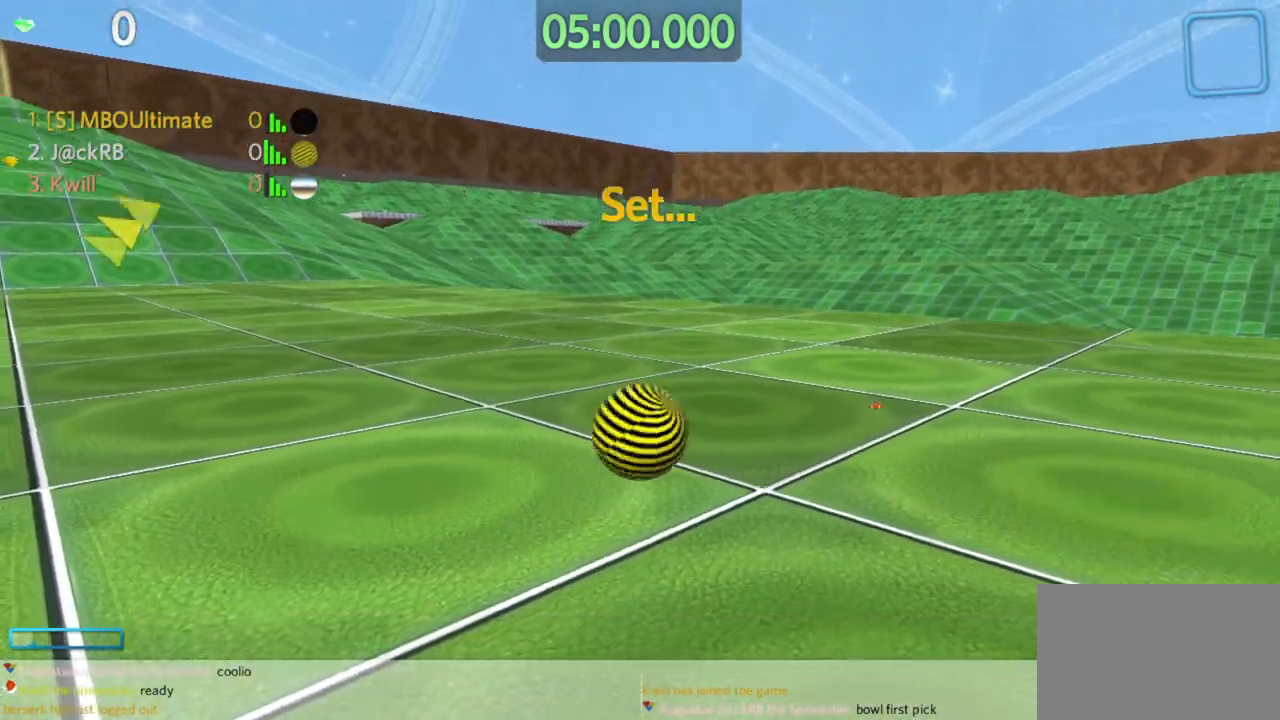
{"keys": ["a", "w"], "mouse": [], "events": []}
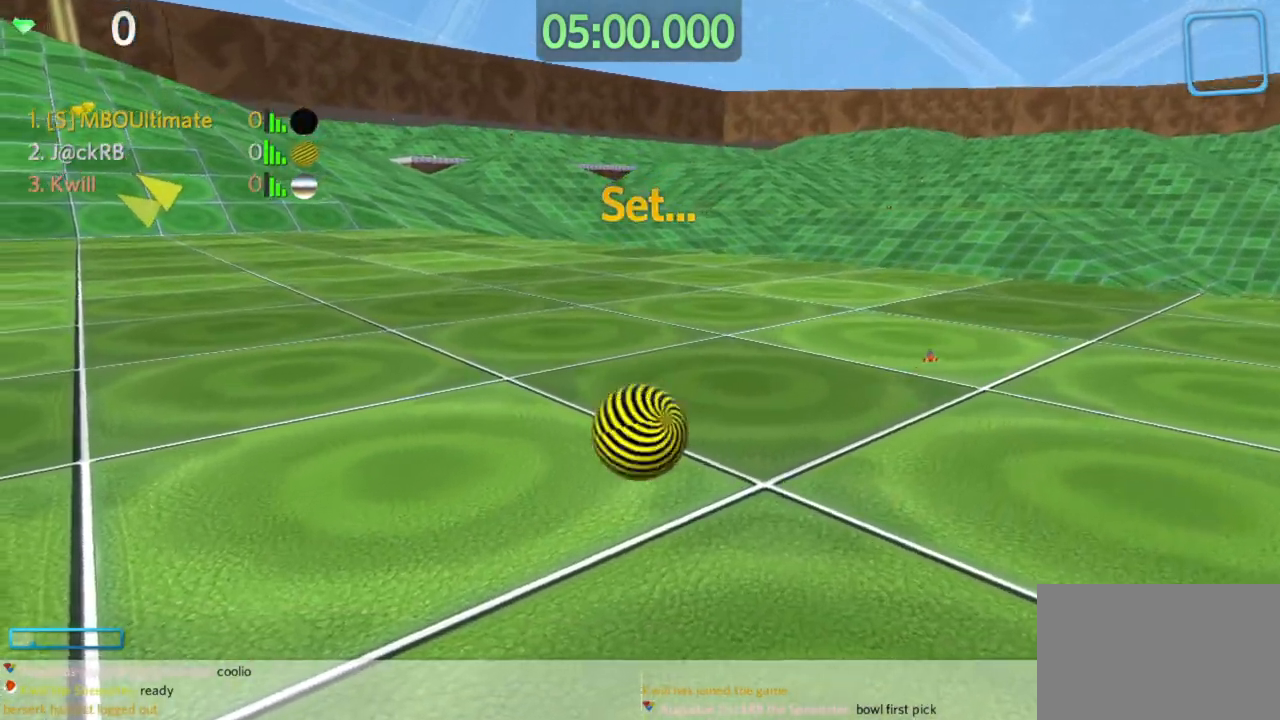
{"keys": ["a", "space", "w"], "mouse": [], "events": [[483, "space", "down"]]}
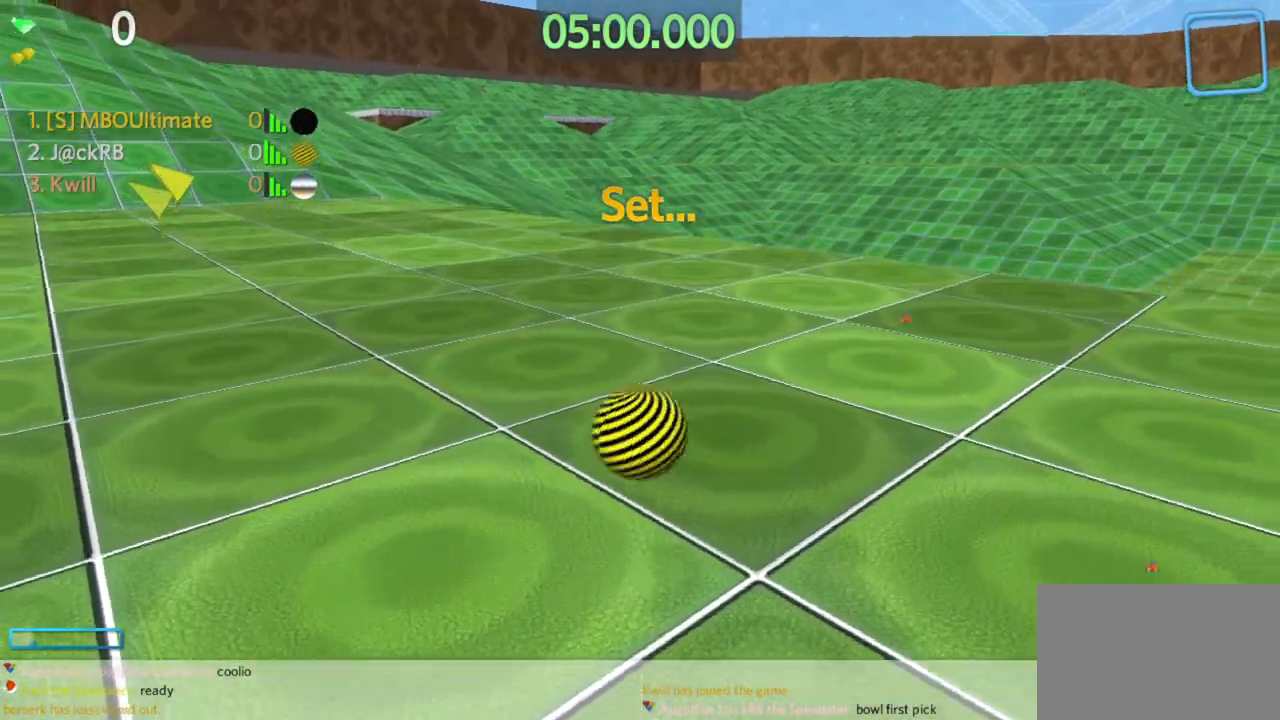
{"keys": ["a", "space", "w"], "mouse": [], "events": []}
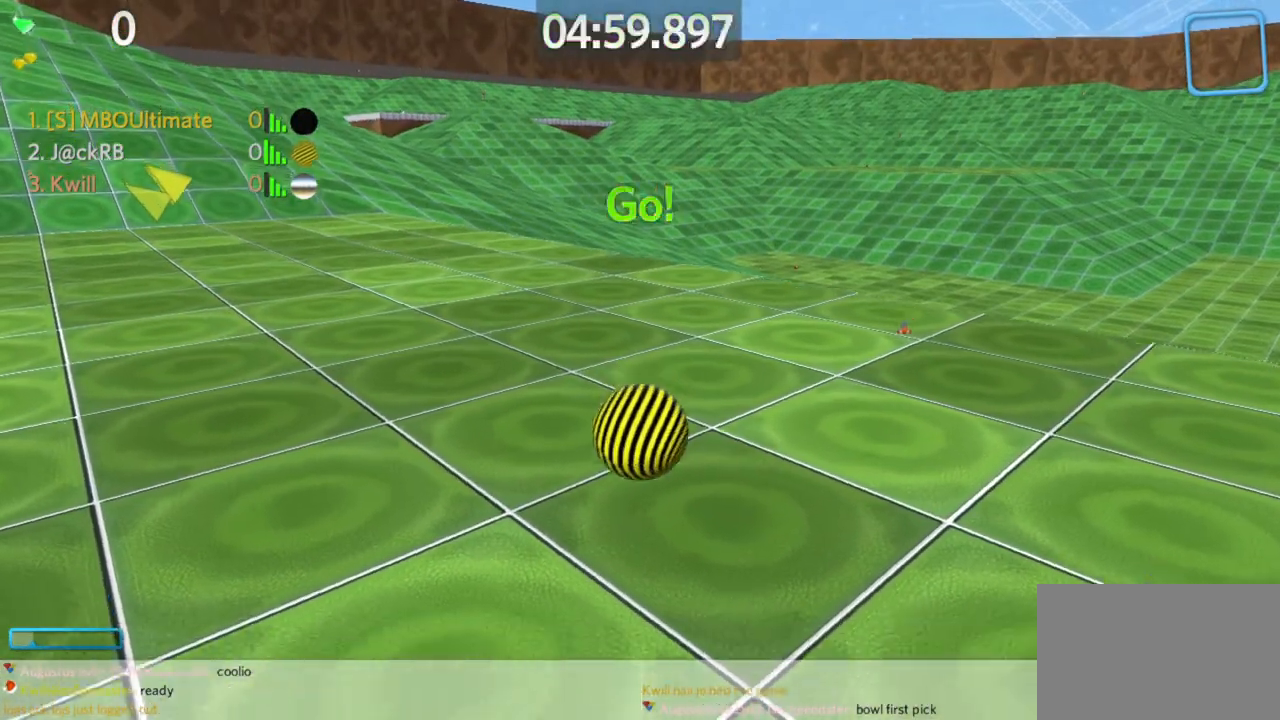
{"keys": ["a", "space", "w"], "mouse": [], "events": []}
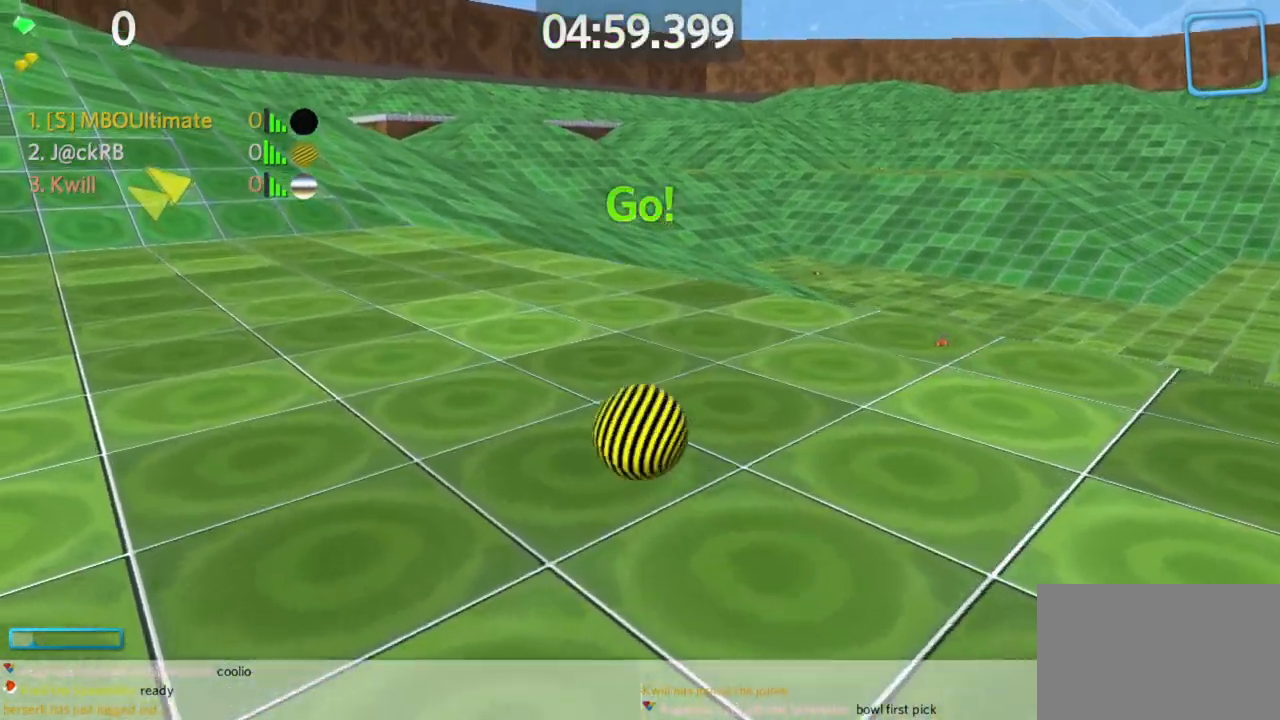
{"keys": ["a", "space", "w"], "mouse": [], "events": []}
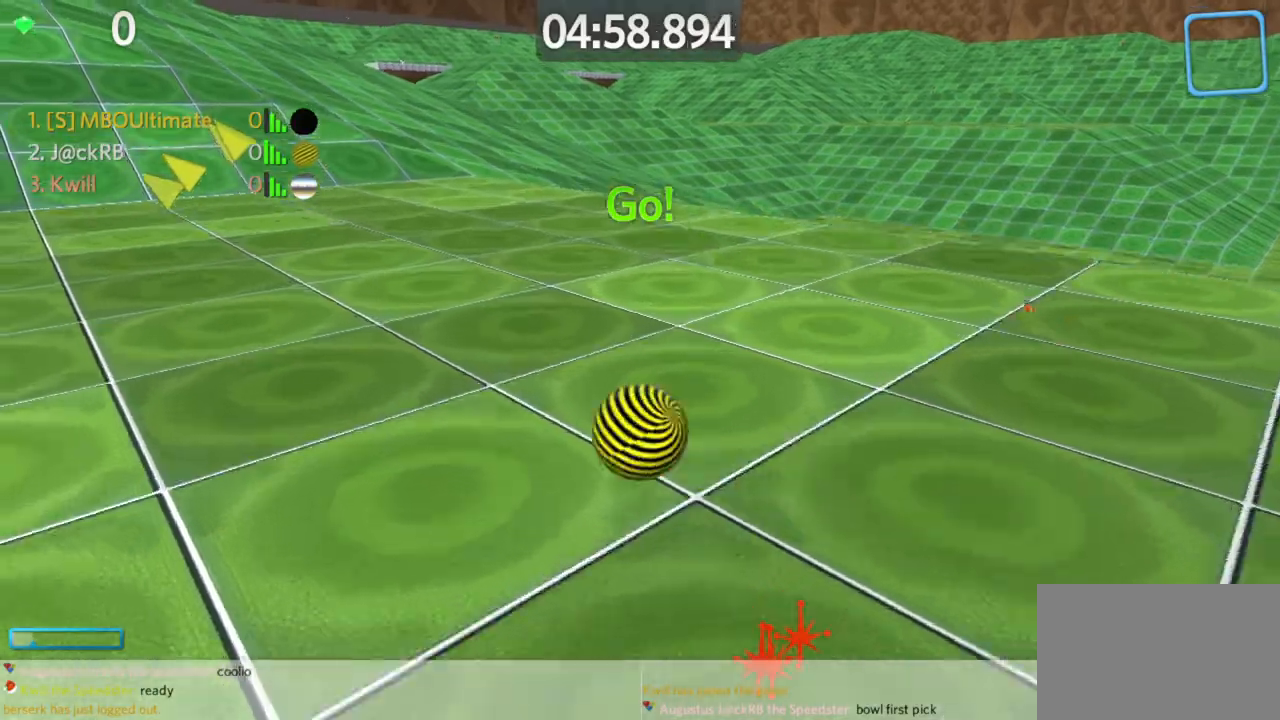
{"keys": ["a", "w"], "mouse": [], "events": [[367, "space", "up"]]}
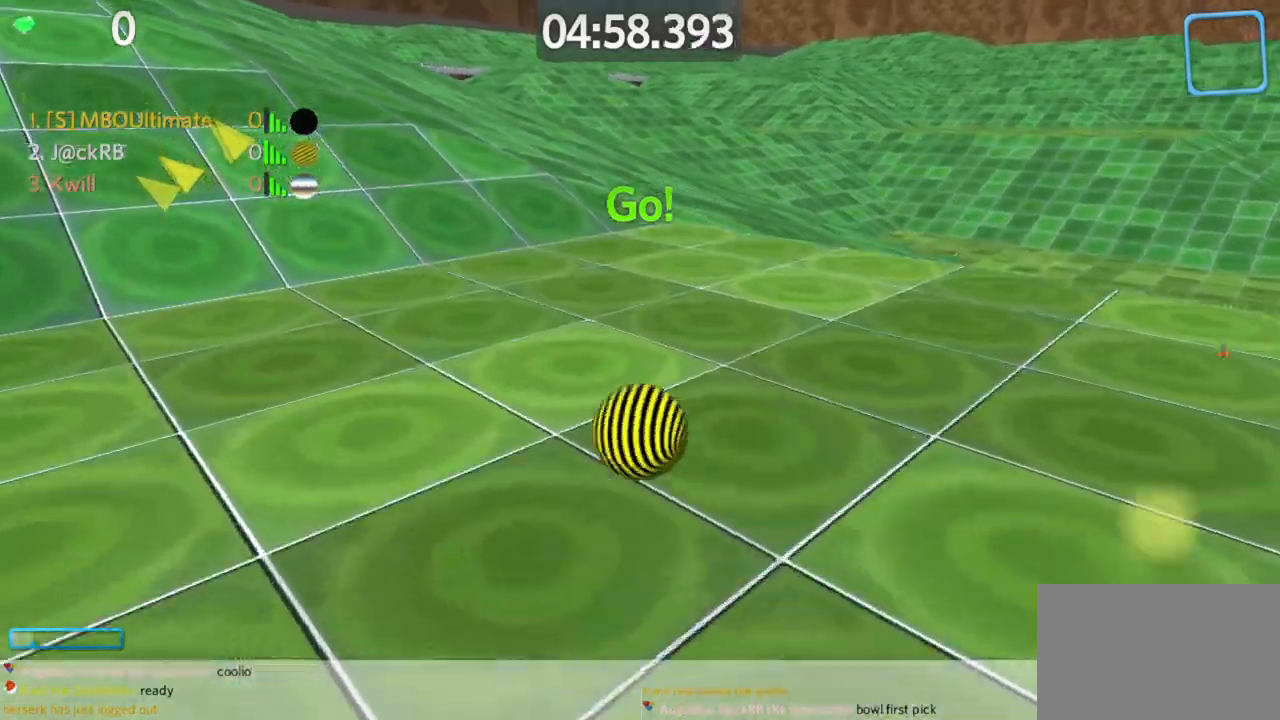
{"keys": ["a", "space", "w"], "mouse": [], "events": [[317, "space", "down"]]}
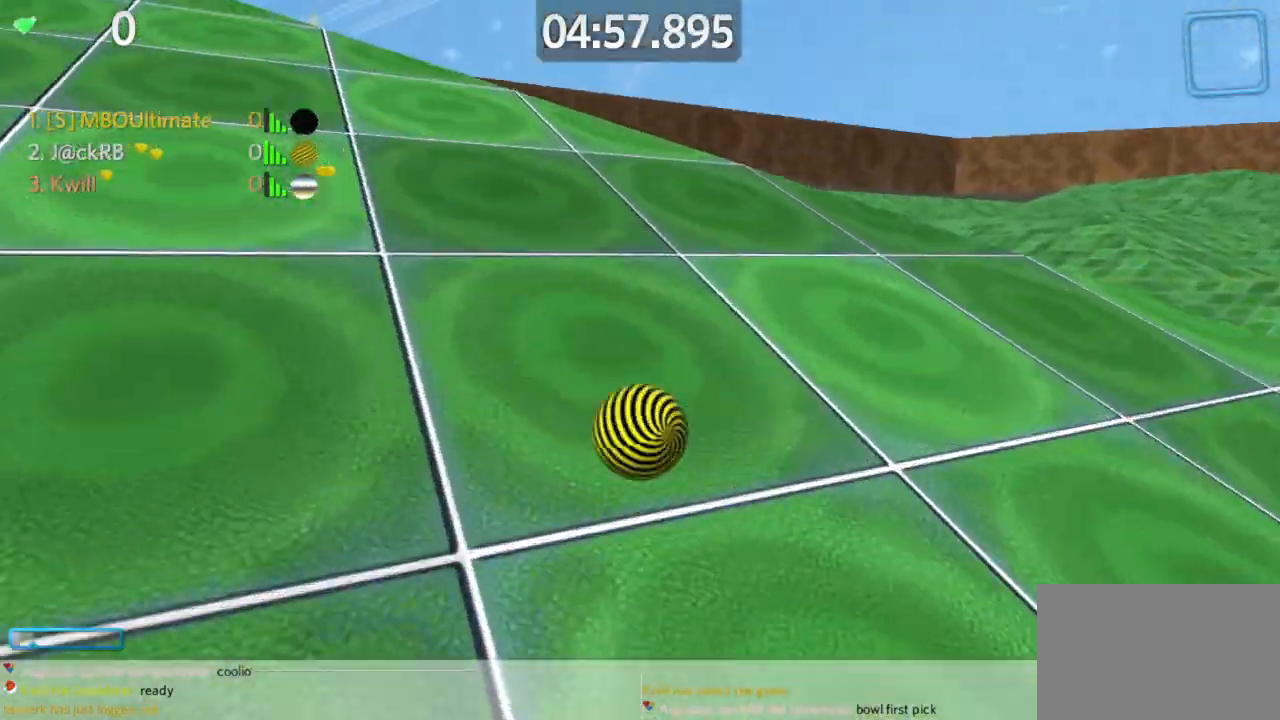
{"keys": ["a", "w"], "mouse": [], "events": [[217, "space", "up"]]}
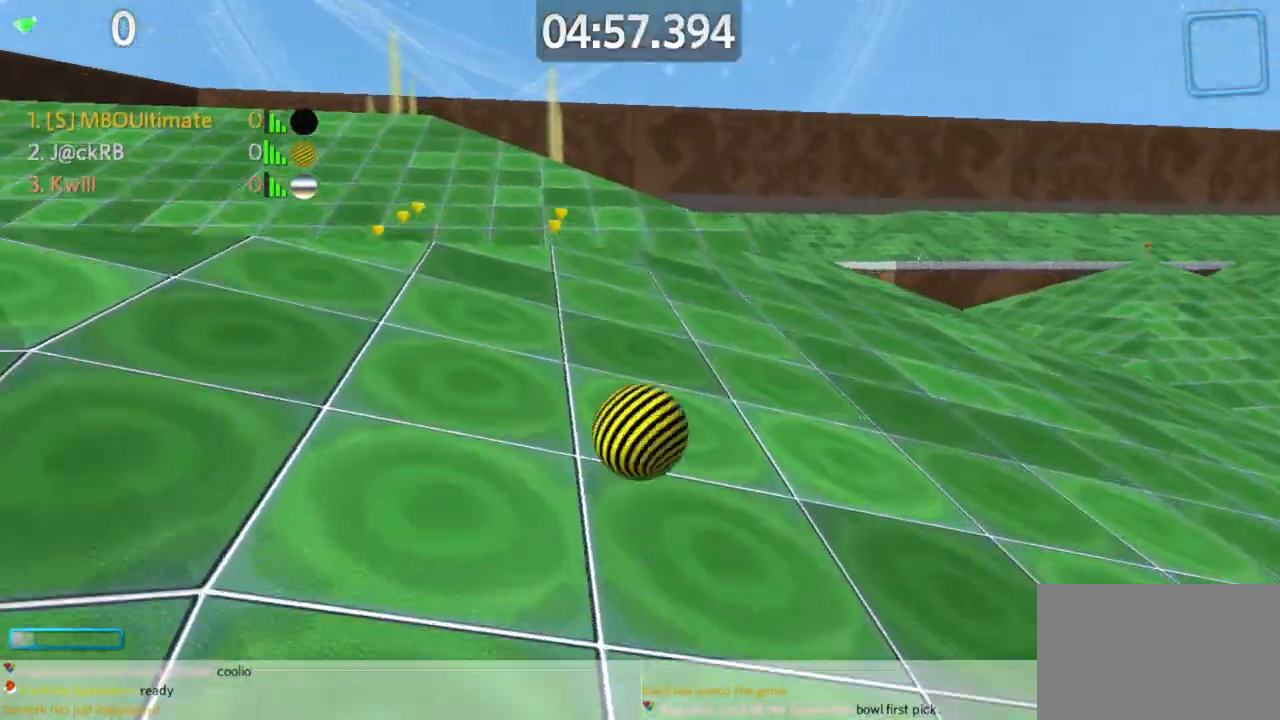
{"keys": ["a", "w"], "mouse": [], "events": []}
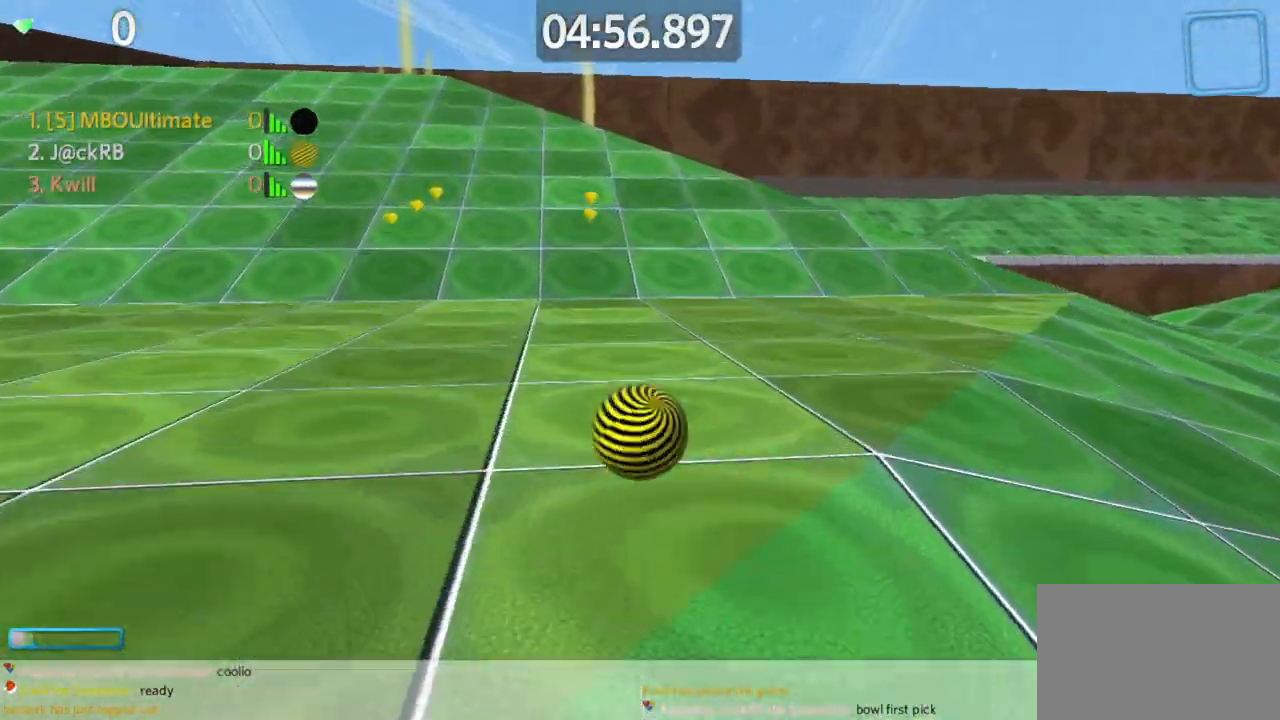
{"keys": ["space", "w"], "mouse": [], "events": [[50, "a", "up"], [183, "a", "down"], [333, "a", "up"], [467, "space", "down"]]}
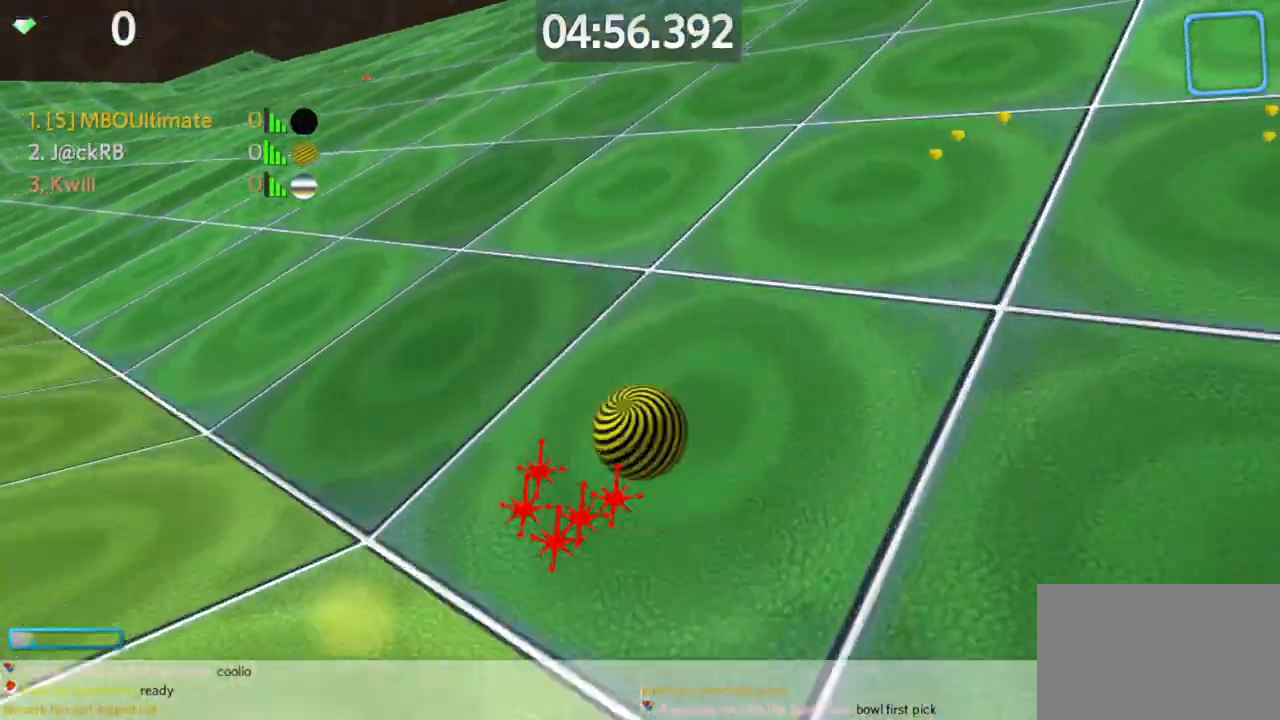
{"keys": ["w"], "mouse": [], "events": [[117, "space", "up"], [217, "d", "down"], [383, "d", "up"]]}
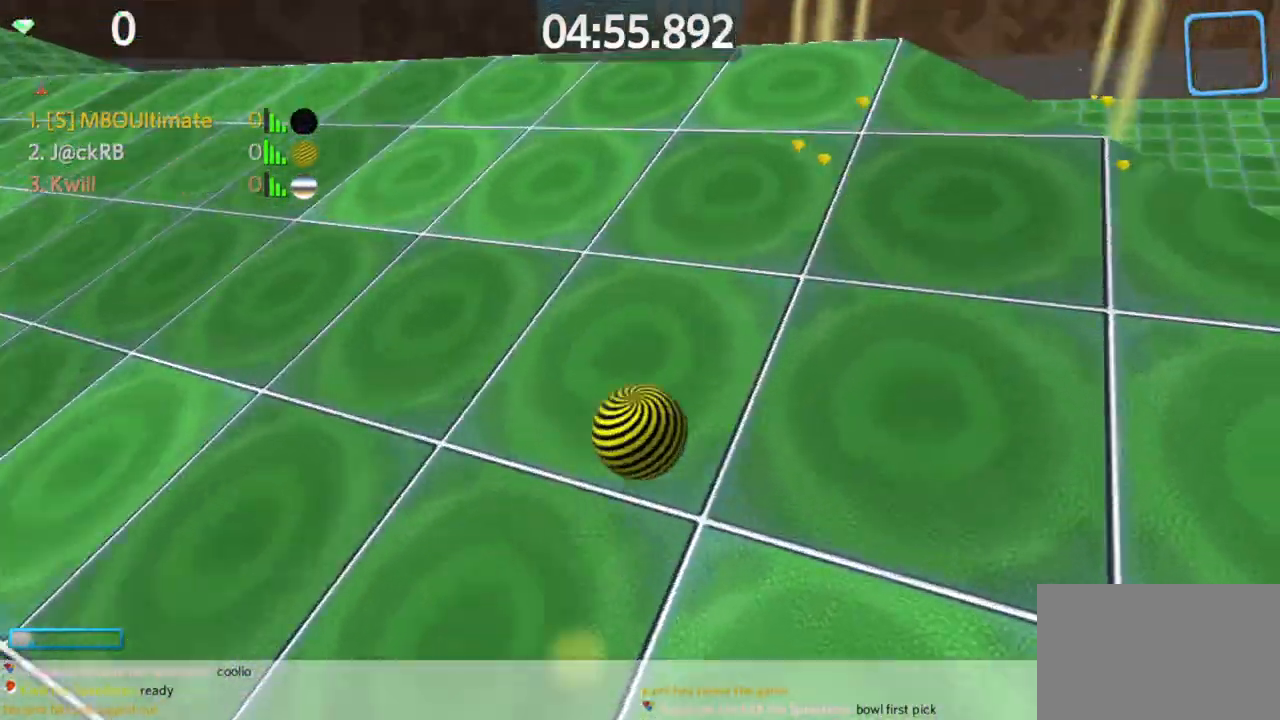
{"keys": ["d", "w"], "mouse": [], "events": [[83, "d", "down"]]}
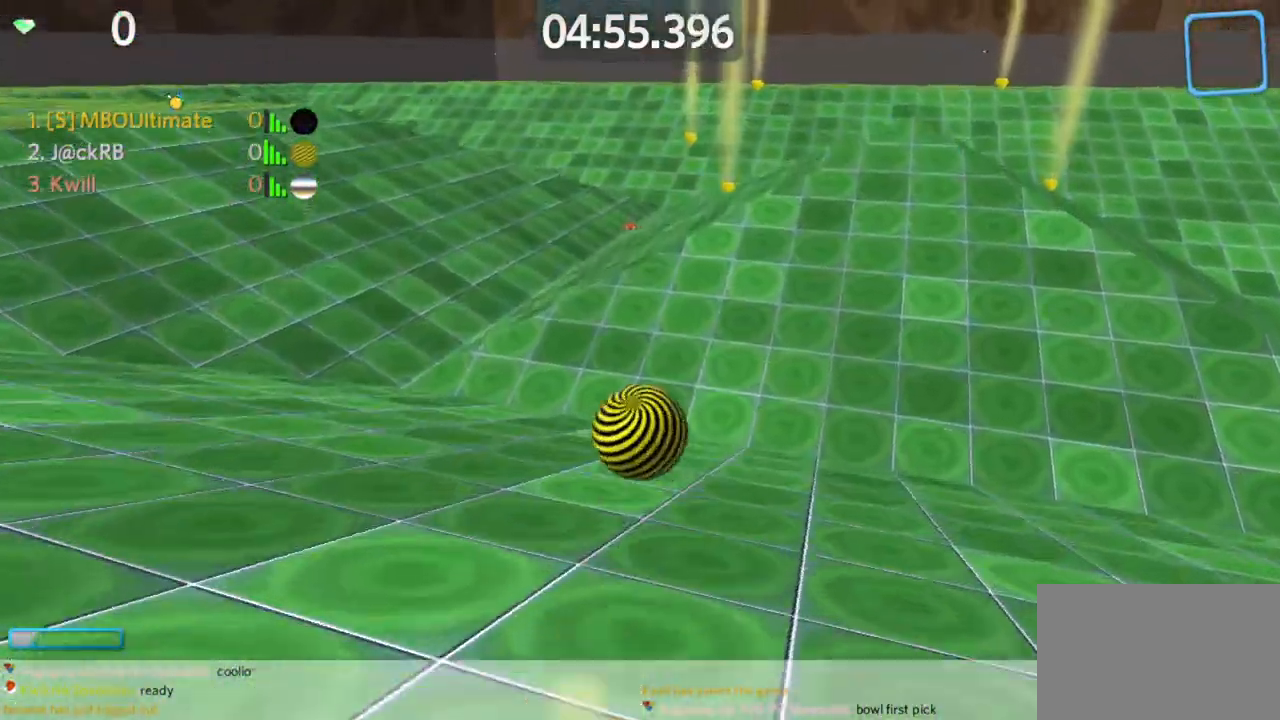
{"keys": ["s"], "mouse": [], "events": [[100, "d", "up"], [233, "d", "down"], [283, "w", "up"], [383, "d", "up"], [383, "s", "down"]]}
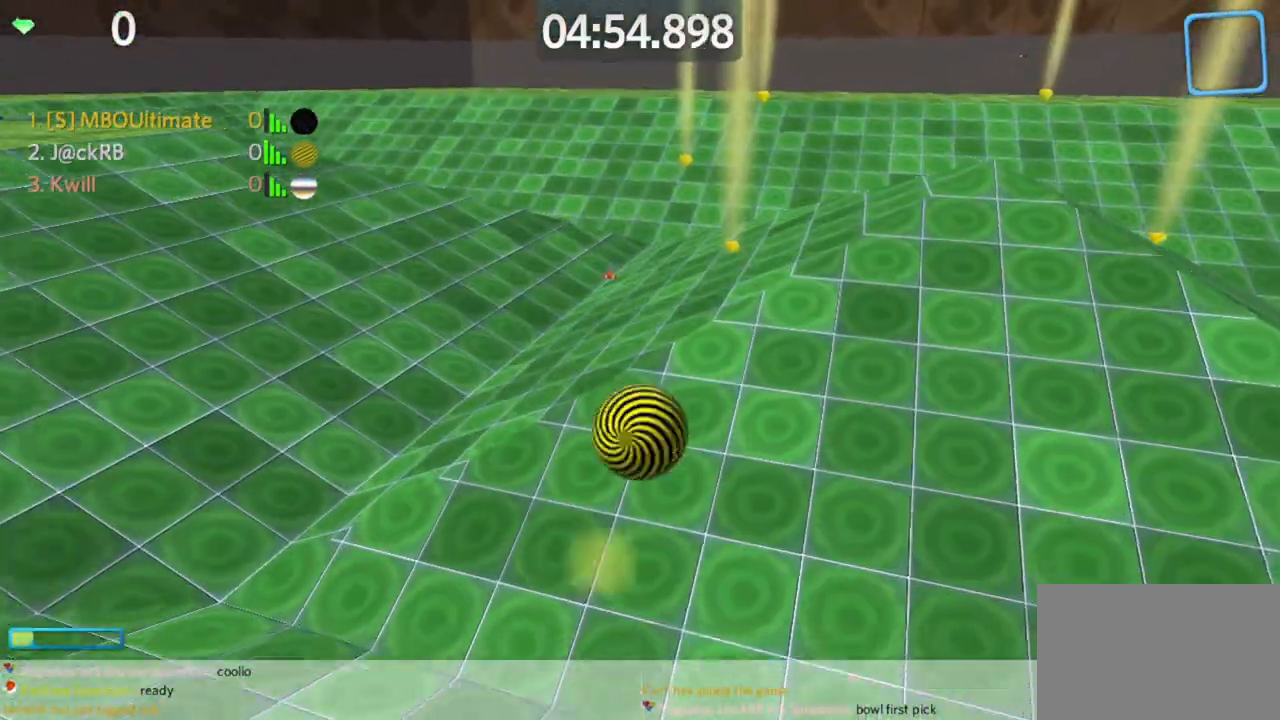
{"keys": ["w"], "mouse": [], "events": [[300, "d", "down"], [350, "s", "up"], [433, "d", "up"], [433, "w", "down"]]}
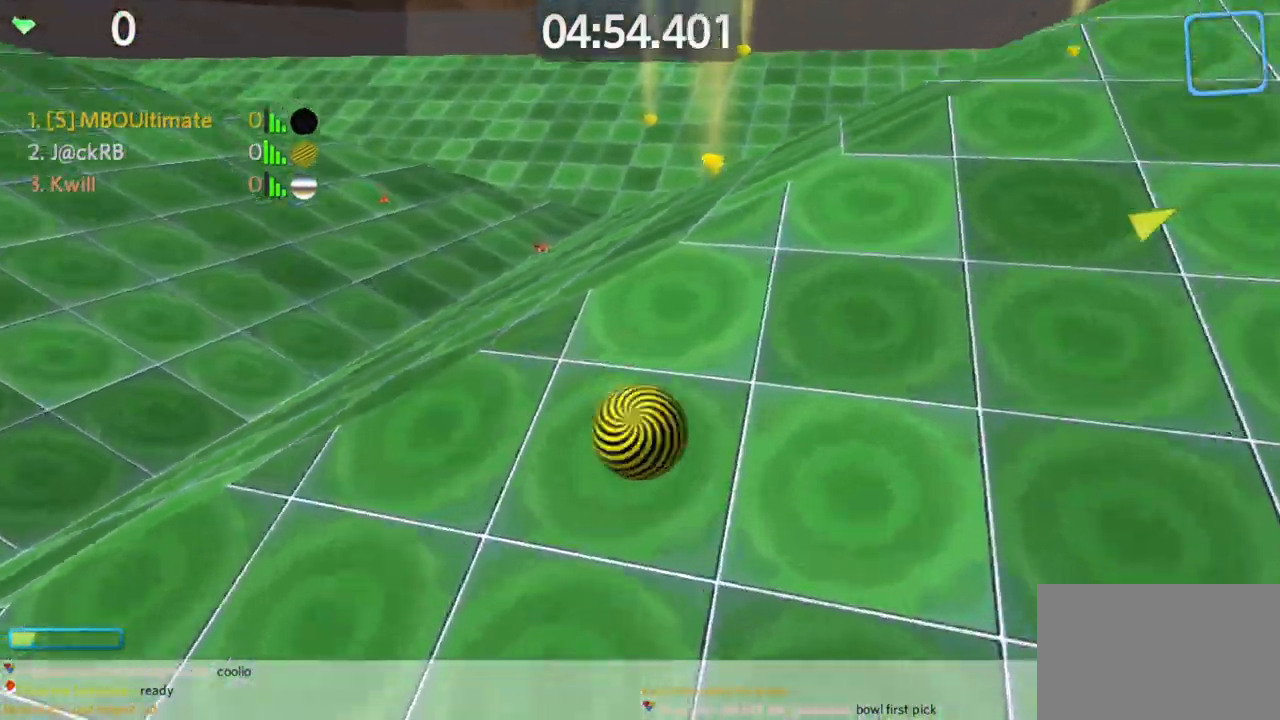
{"keys": ["s"], "mouse": [], "events": [[350, "a", "down"], [400, "w", "up"], [450, "s", "down"], [500, "a", "up"]]}
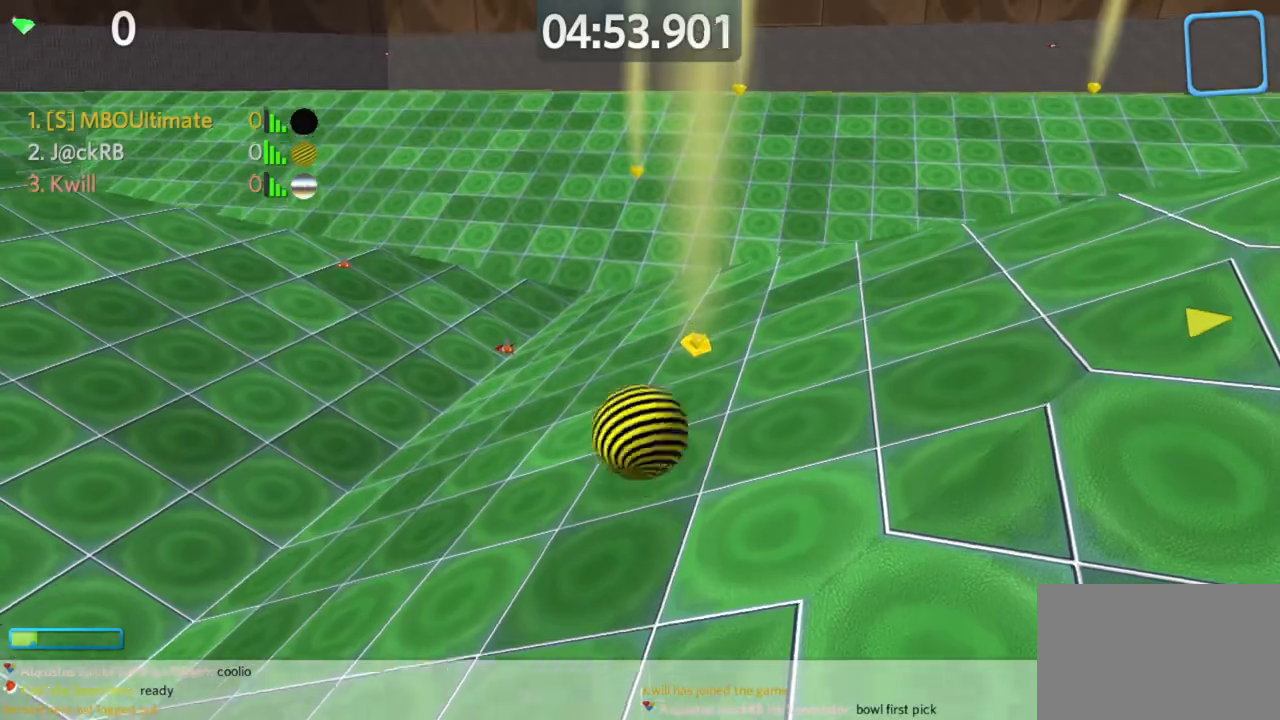
{"keys": ["a", "w"], "mouse": [], "events": [[50, "d", "down"], [100, "s", "up"], [150, "w", "down"], [200, "d", "up"], [283, "a", "down"], [367, "w", "up"], [467, "w", "down"]]}
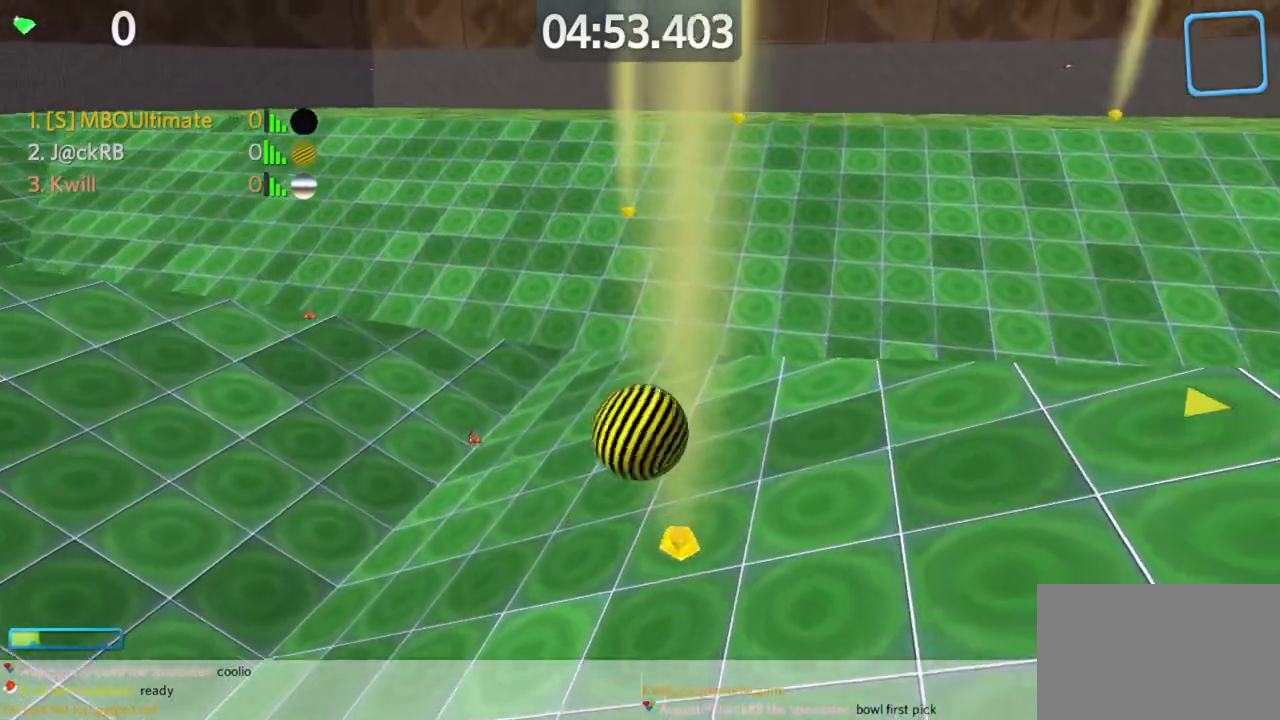
{"keys": ["w"], "mouse": [], "events": [[17, "a", "up"], [300, "w", "up"], [400, "w", "down"]]}
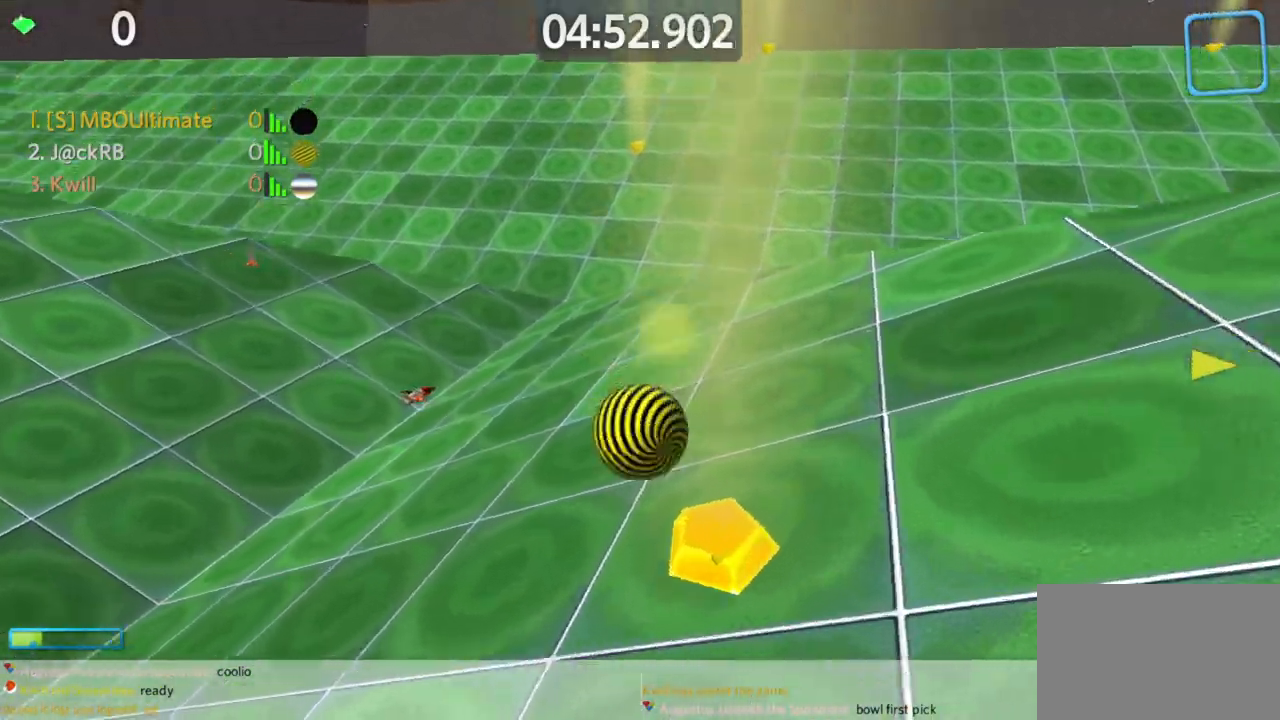
{"keys": ["a", "w"], "mouse": [], "events": [[33, "a", "down"]]}
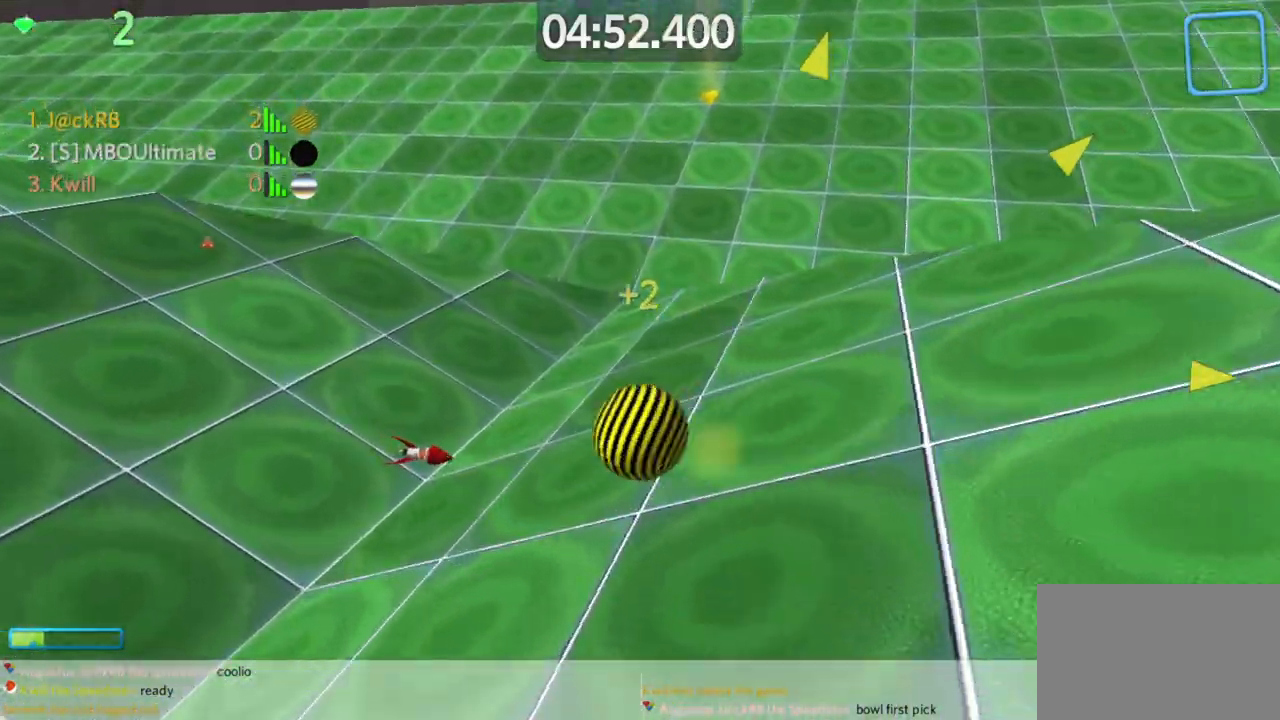
{"keys": ["d", "w"], "mouse": [], "events": [[200, "a", "up"], [200, "d", "down"], [233, "w", "up"], [317, "w", "down"]]}
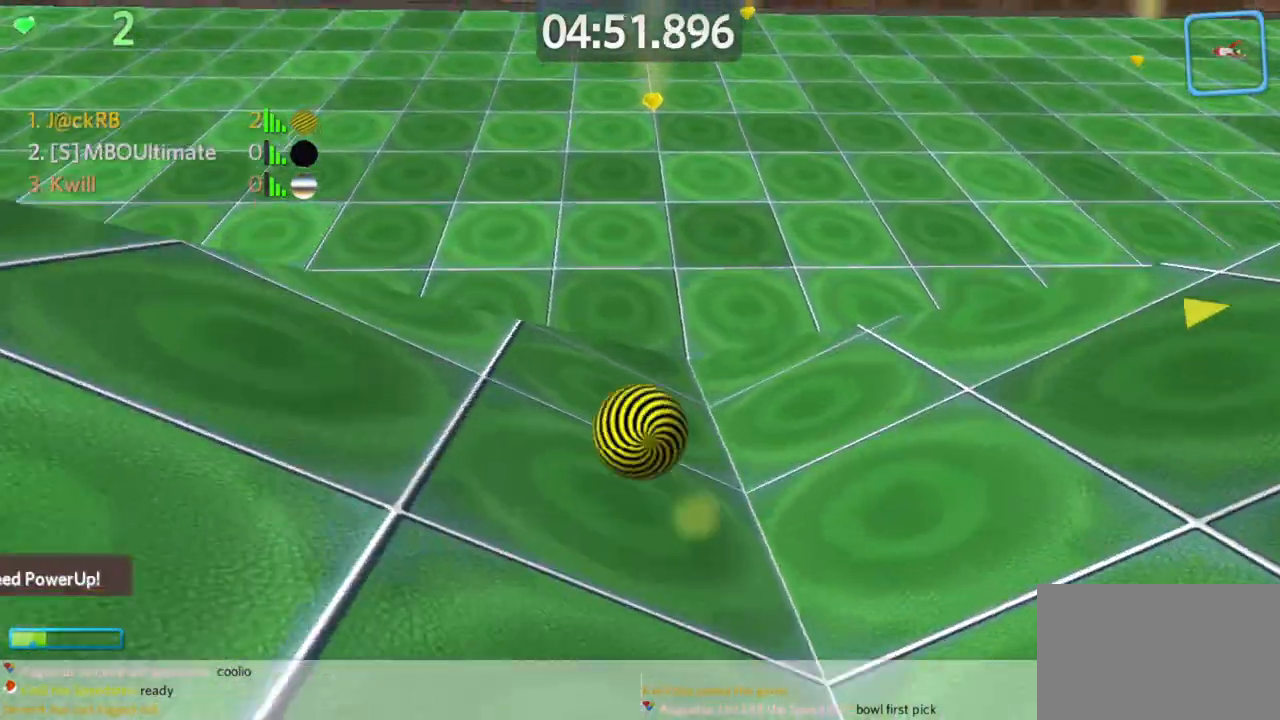
{"keys": ["d", "w"], "mouse": [], "events": []}
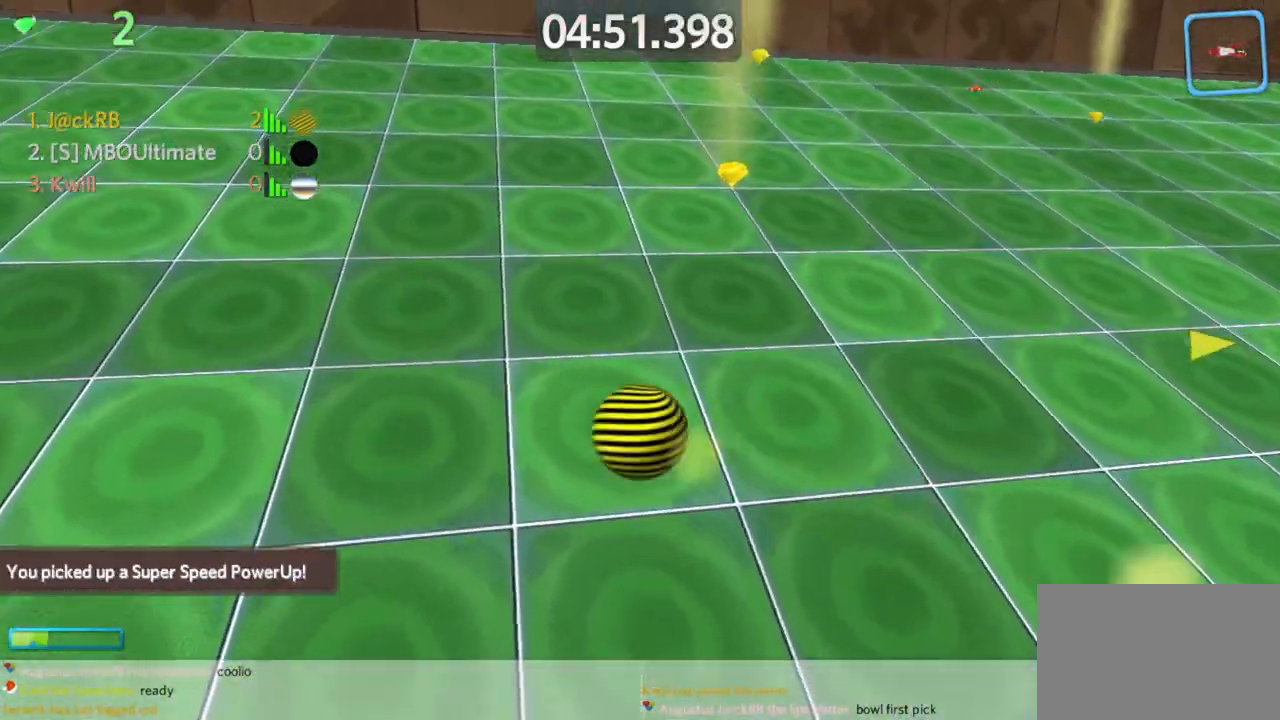
{"keys": ["d", "w"], "mouse": [], "events": [[117, "space", "down"], [417, "space", "up"]]}
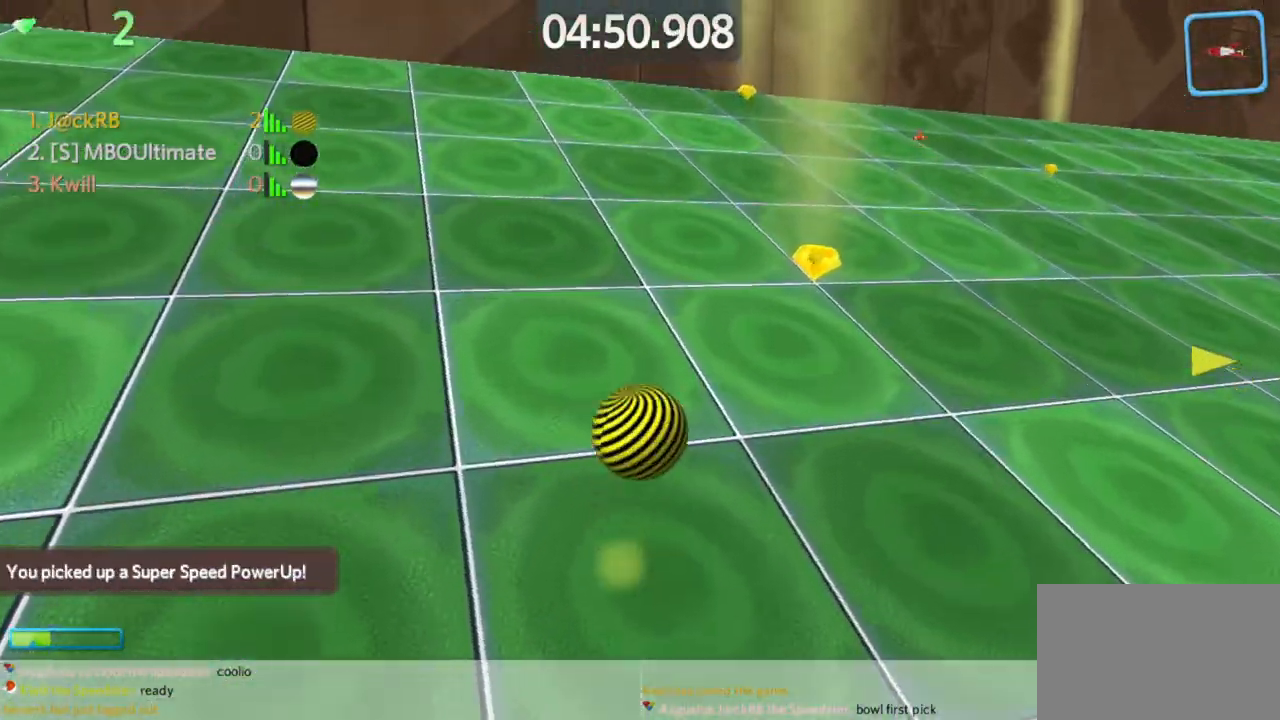
{"keys": ["a"], "mouse": [], "events": [[333, "w", "up"], [383, "a", "down"], [383, "d", "up"]]}
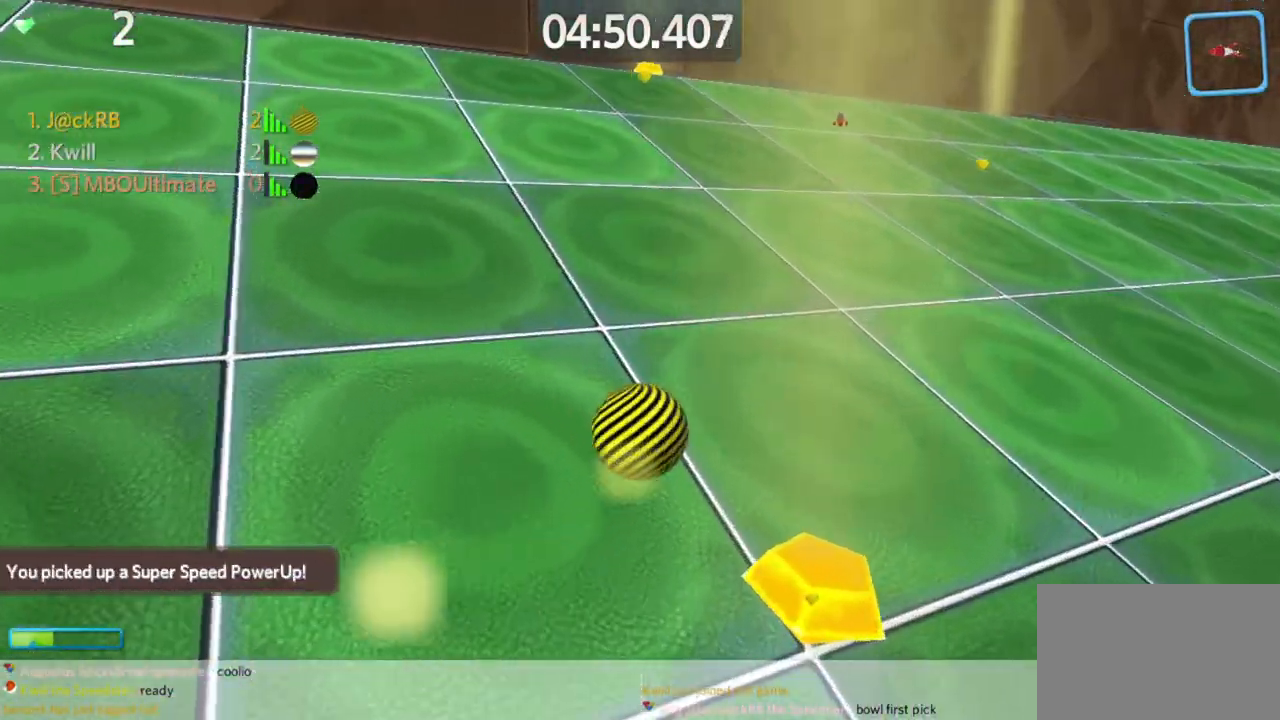
{"keys": ["a", "w"], "mouse": [], "events": [[17, "w", "down"]]}
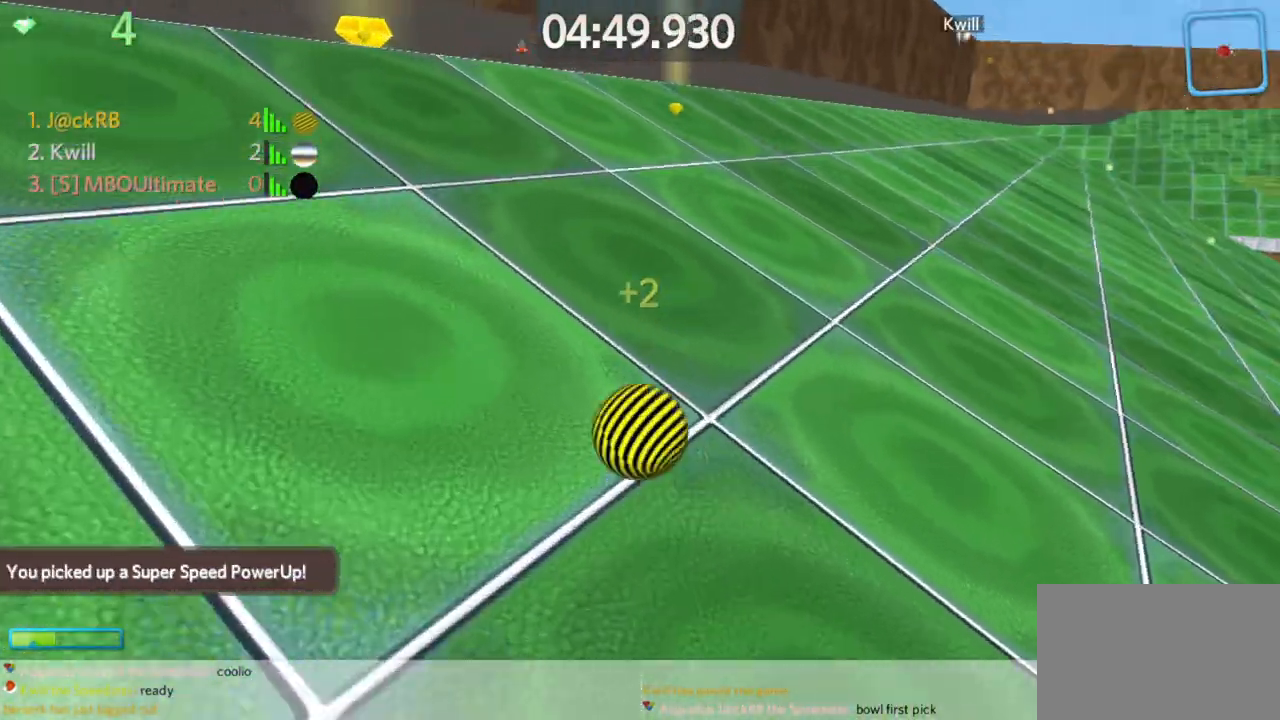
{"keys": ["w"], "mouse": [], "events": [[450, "a", "up"]]}
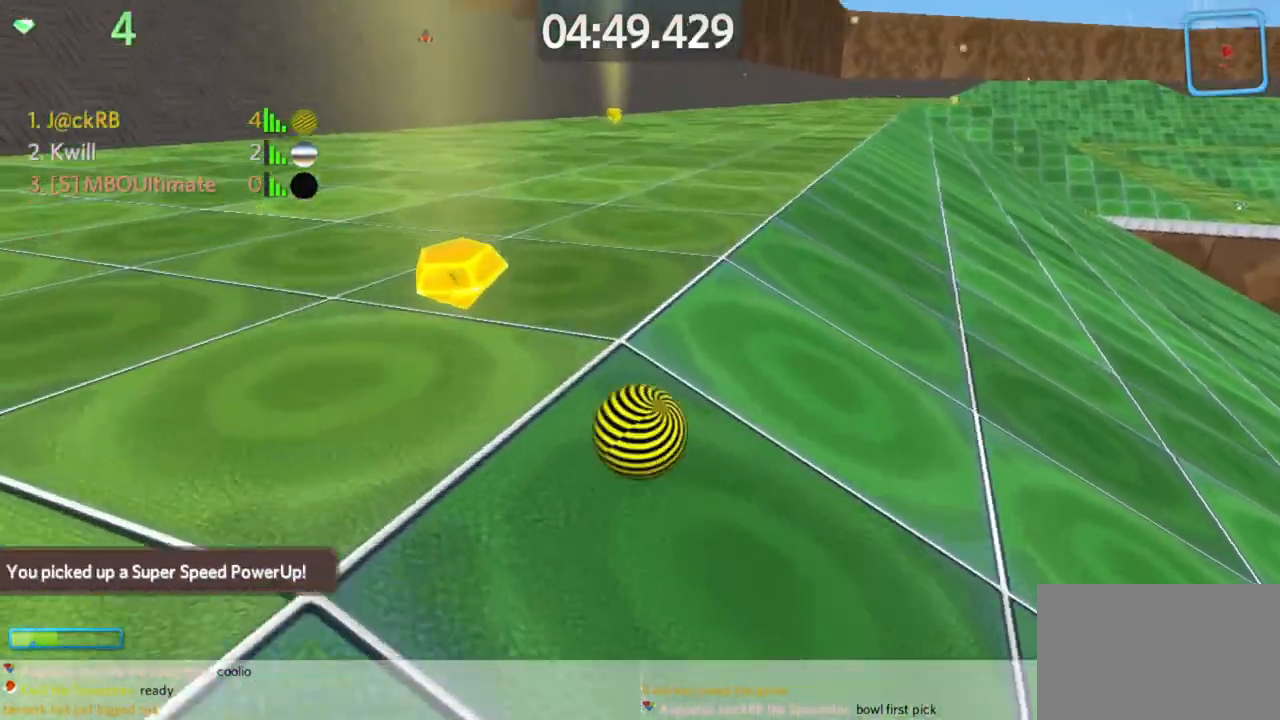
{"keys": ["d", "w"], "mouse": [], "events": [[133, "d", "down"]]}
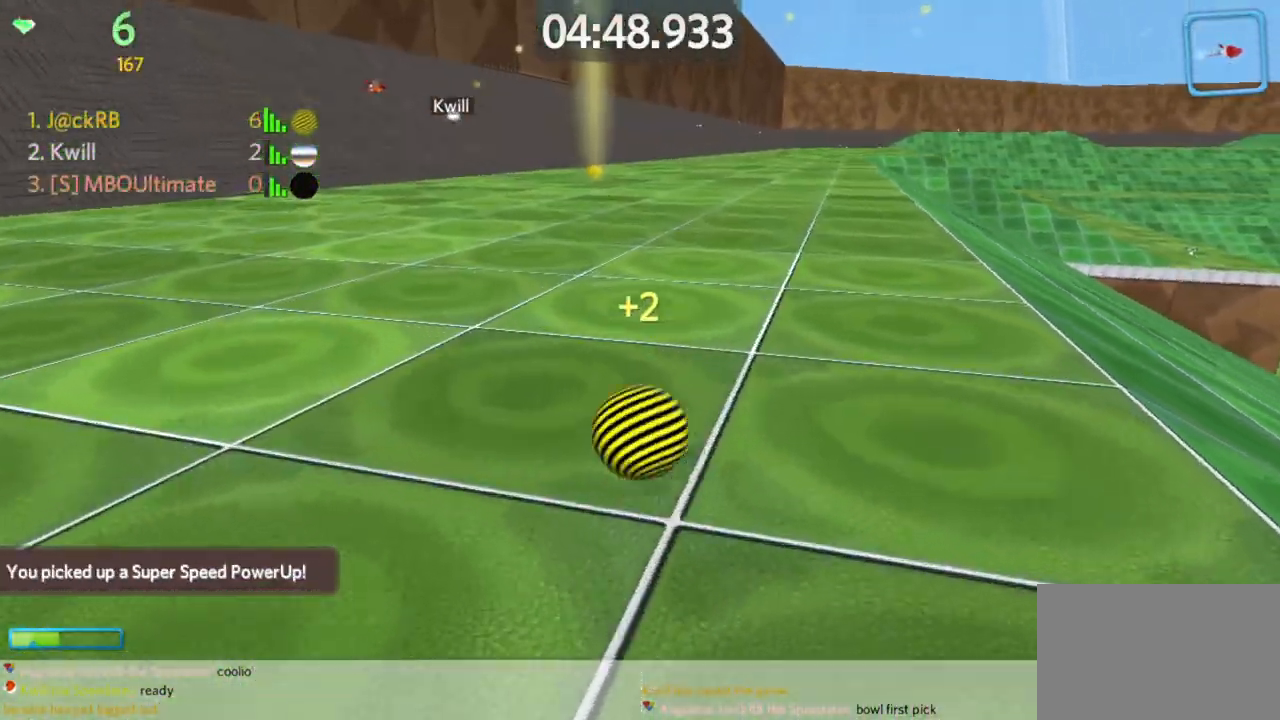
{"keys": ["w"], "mouse": [], "events": [[67, "space", "down"], [150, "d", "up"], [200, "space", "up"], [383, "a", "down"], [483, "a", "up"]]}
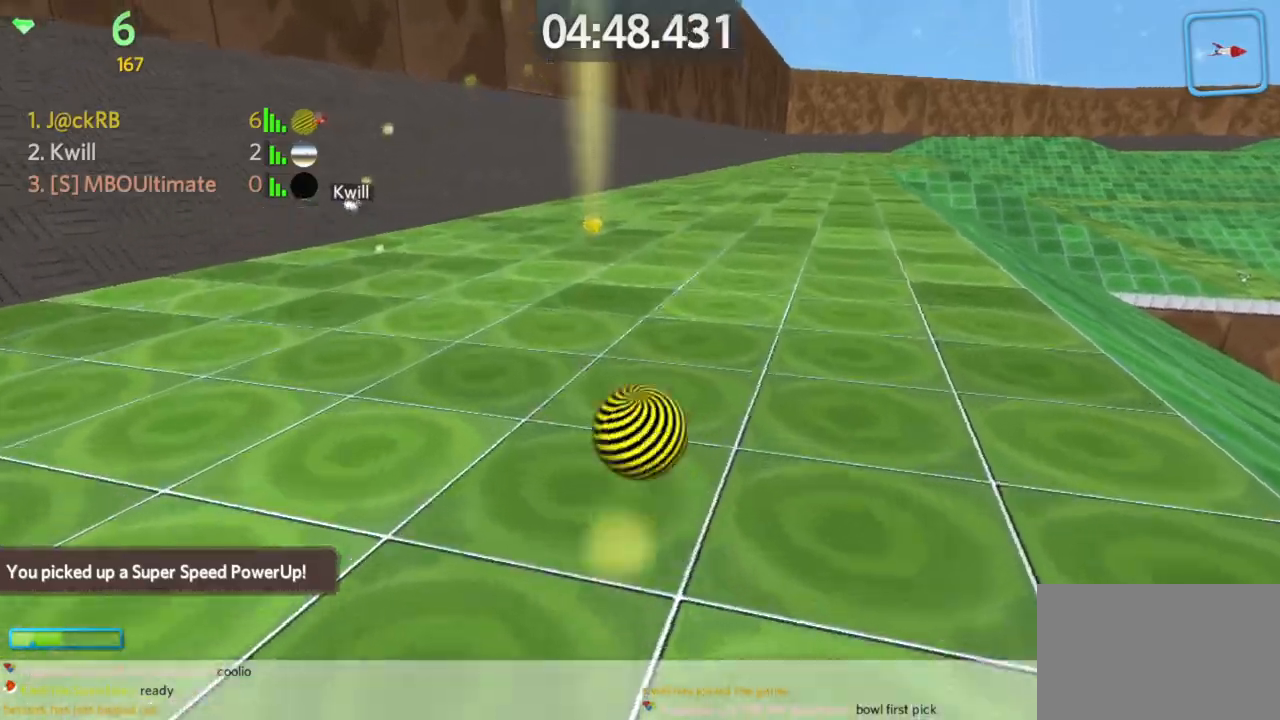
{"keys": ["w"], "mouse": [], "events": [[217, "space", "down"], [267, "a", "down"], [400, "a", "up"], [400, "space", "up"]]}